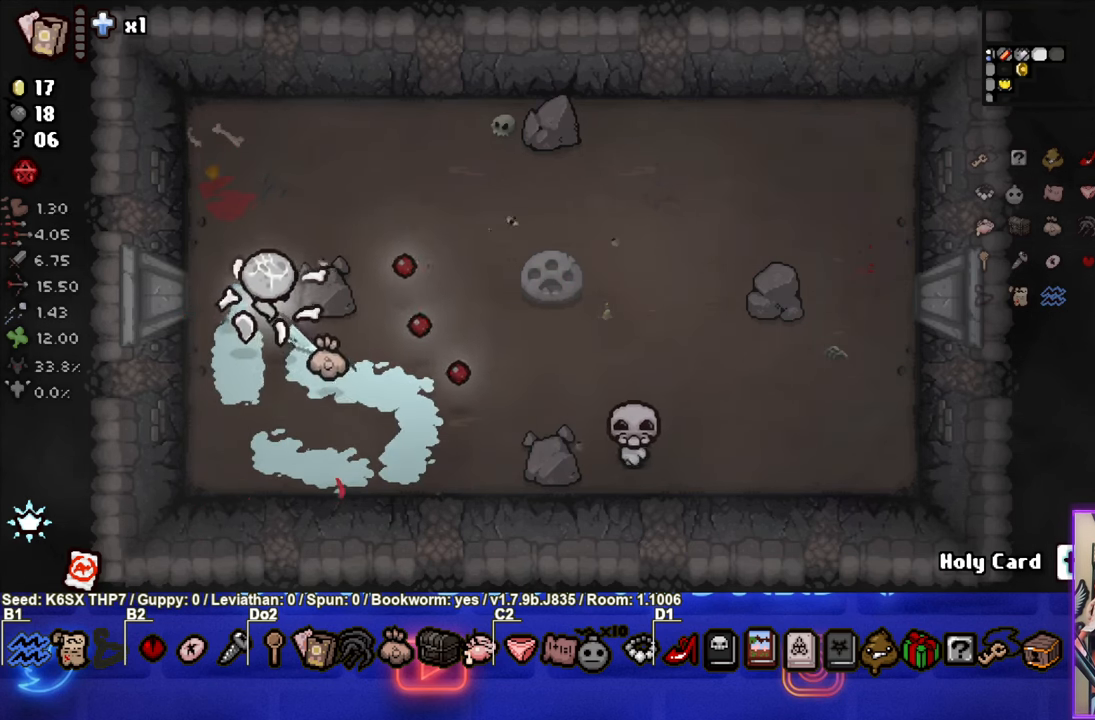
Gameplay with a controller (PlayStation layout); each line is a JSON object with the inputs held at the frame after it. "events" lists button and stick changes between this image and that frame as [ms after this image, input, new state], when the widget could be followed in between. Not read: right_stick.
{"buttons": [], "left_stick": "up-right", "events": [[150, "left_stick", "up"], [250, "left_stick", "up-right"]]}
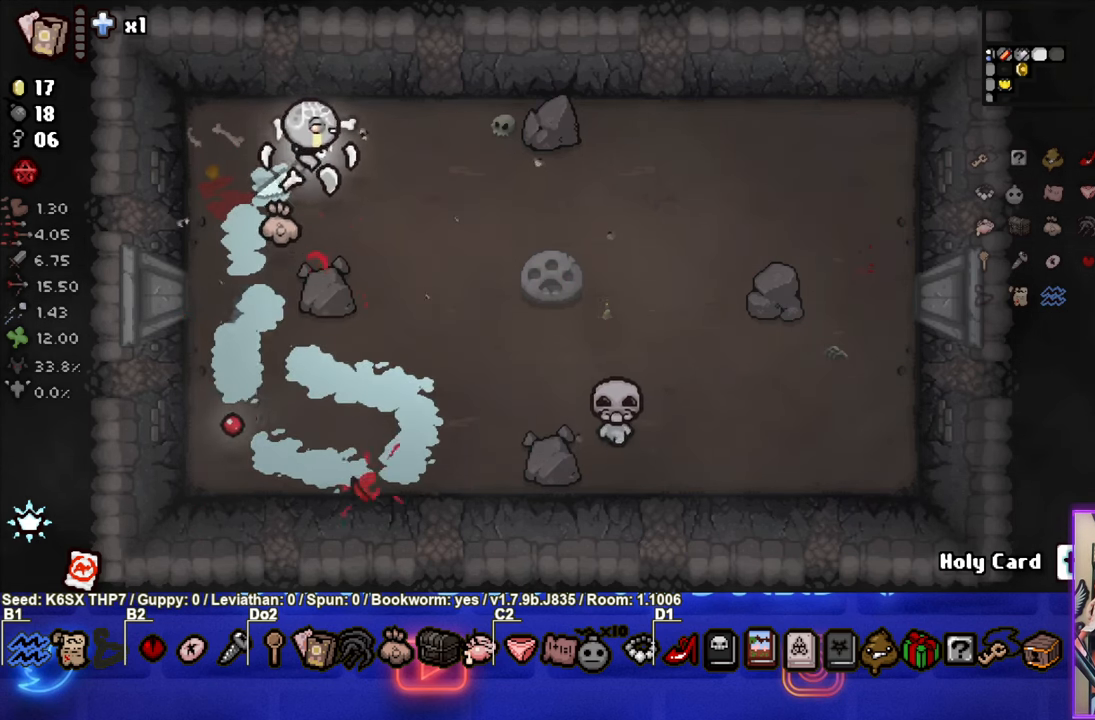
{"buttons": [], "left_stick": "right", "events": [[167, "left_stick", "right"]]}
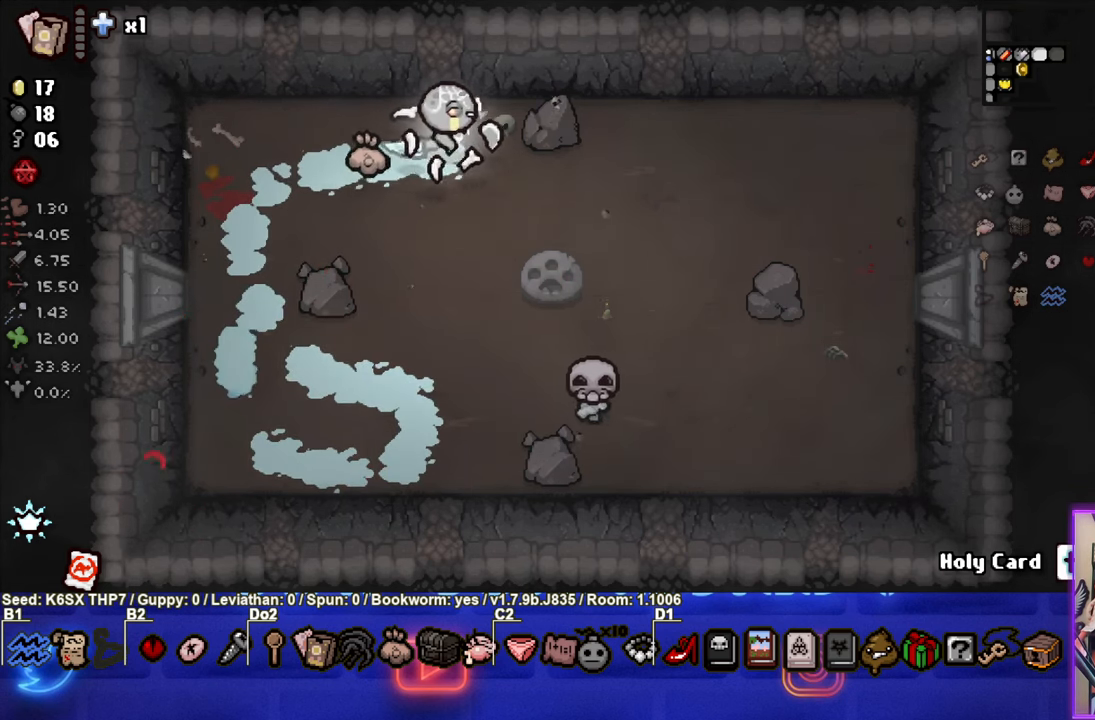
{"buttons": [], "left_stick": "right", "events": []}
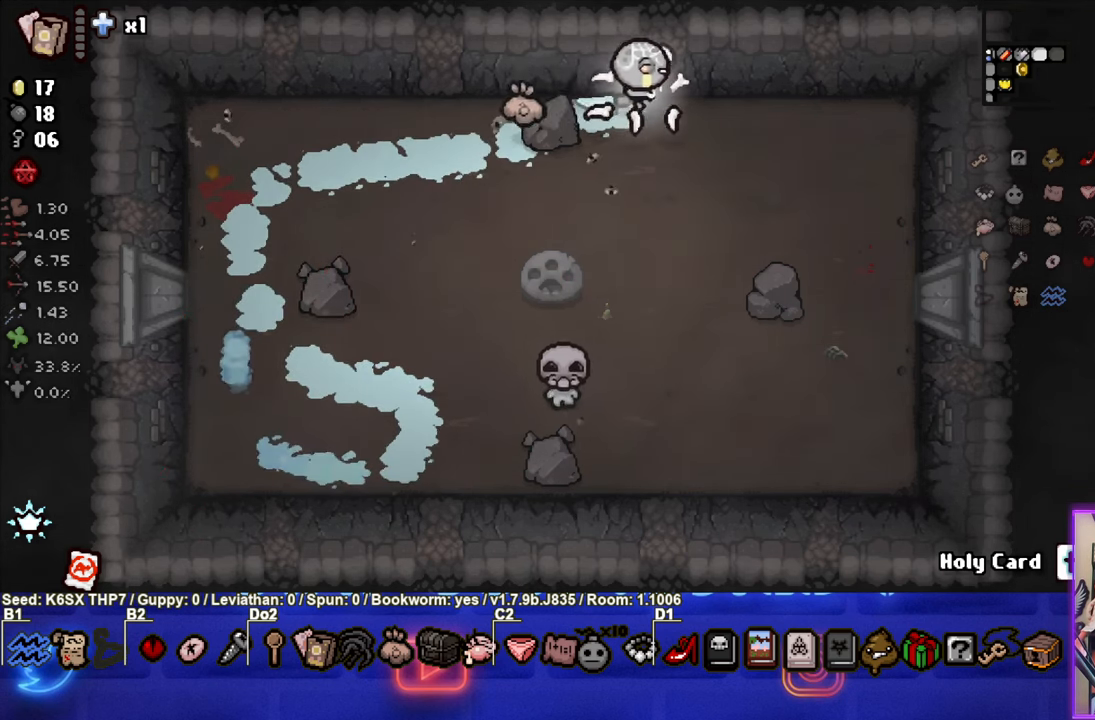
{"buttons": [], "left_stick": "down-right", "events": [[84, "left_stick", "down-right"]]}
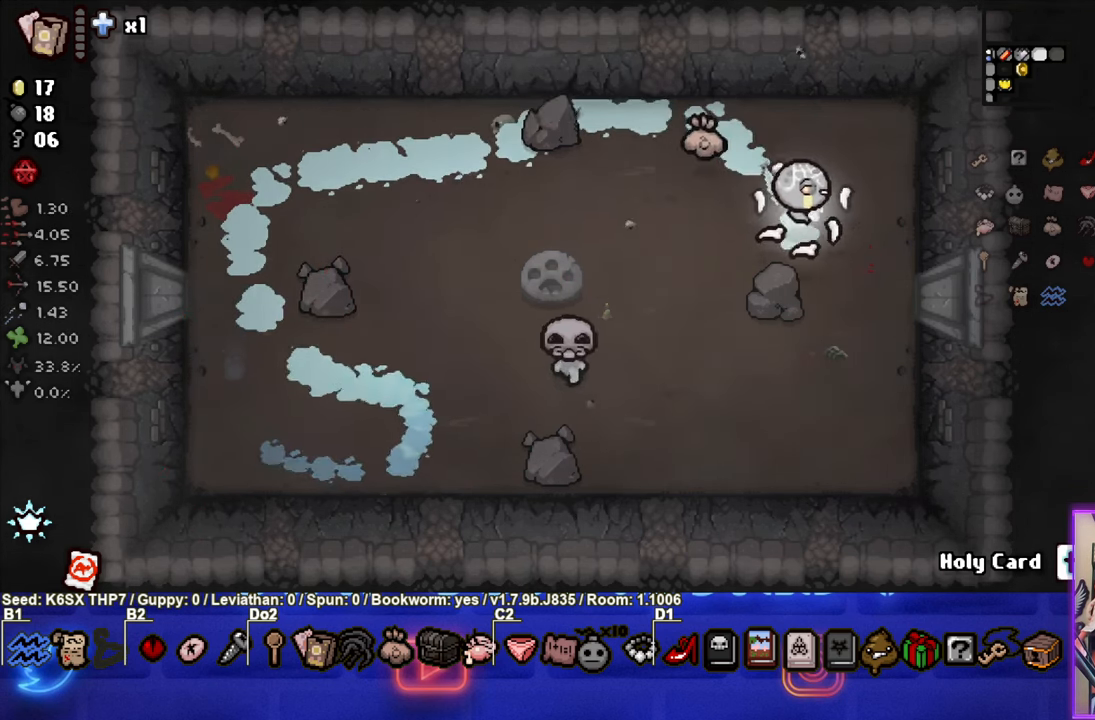
{"buttons": ["SQUARE"], "left_stick": "left", "events": [[216, "left_stick", "center"], [283, "left_stick", "left"], [383, "SQUARE", "down"]]}
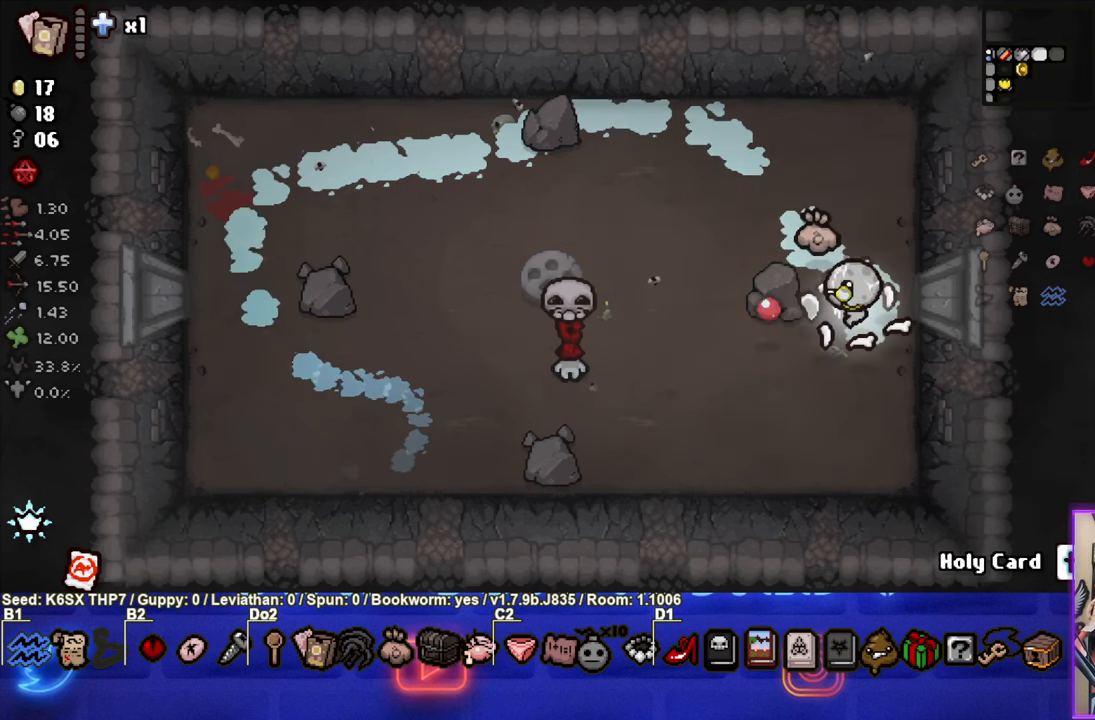
{"buttons": ["SQUARE"], "left_stick": "up-right", "events": [[50, "left_stick", "center"], [250, "left_stick", "up-right"]]}
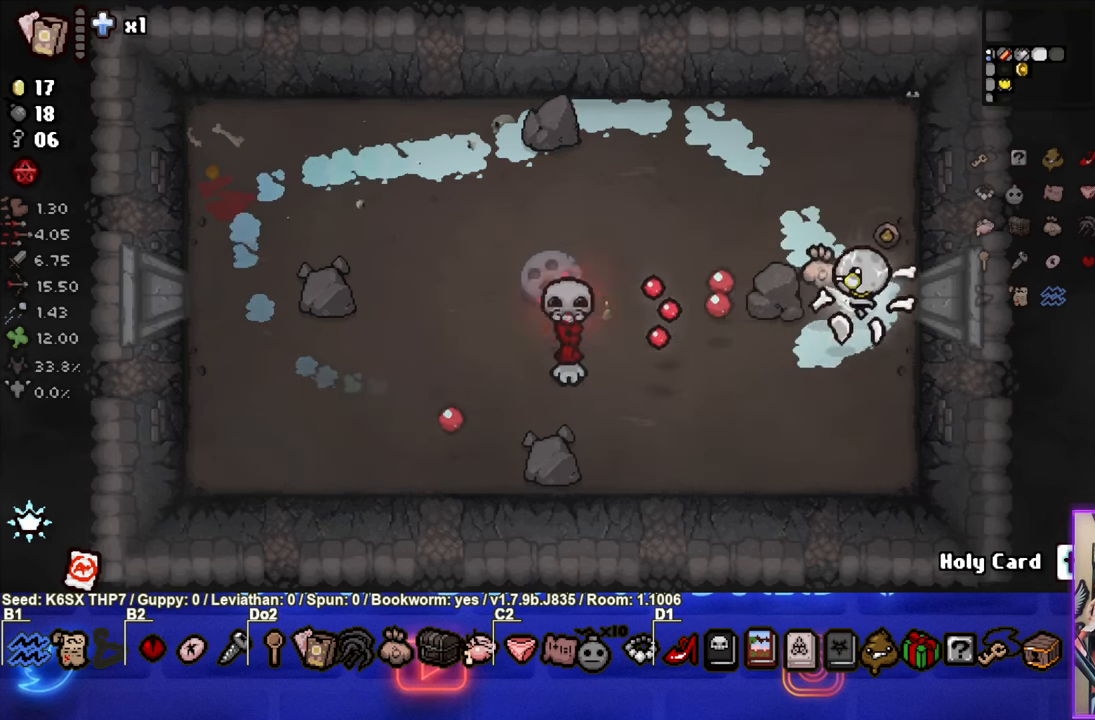
{"buttons": [], "left_stick": "up-left", "events": [[33, "SQUARE", "up"], [100, "SQUARE", "down"], [250, "SQUARE", "up"], [300, "left_stick", "up-left"]]}
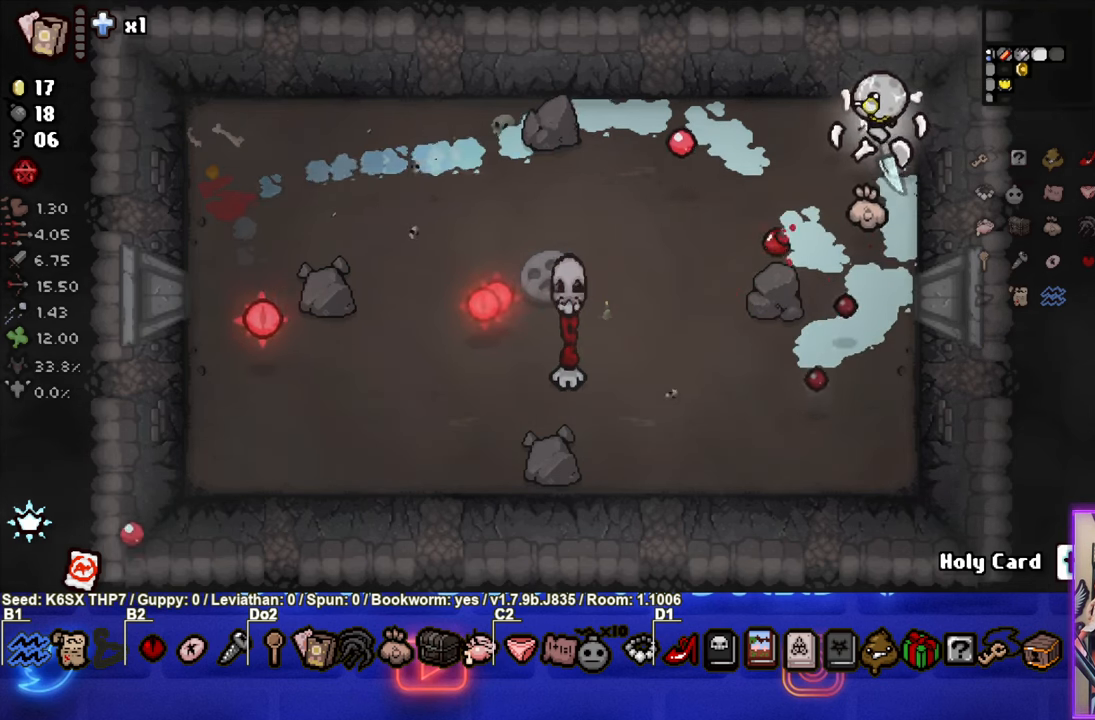
{"buttons": [], "left_stick": "center", "events": [[150, "left_stick", "center"]]}
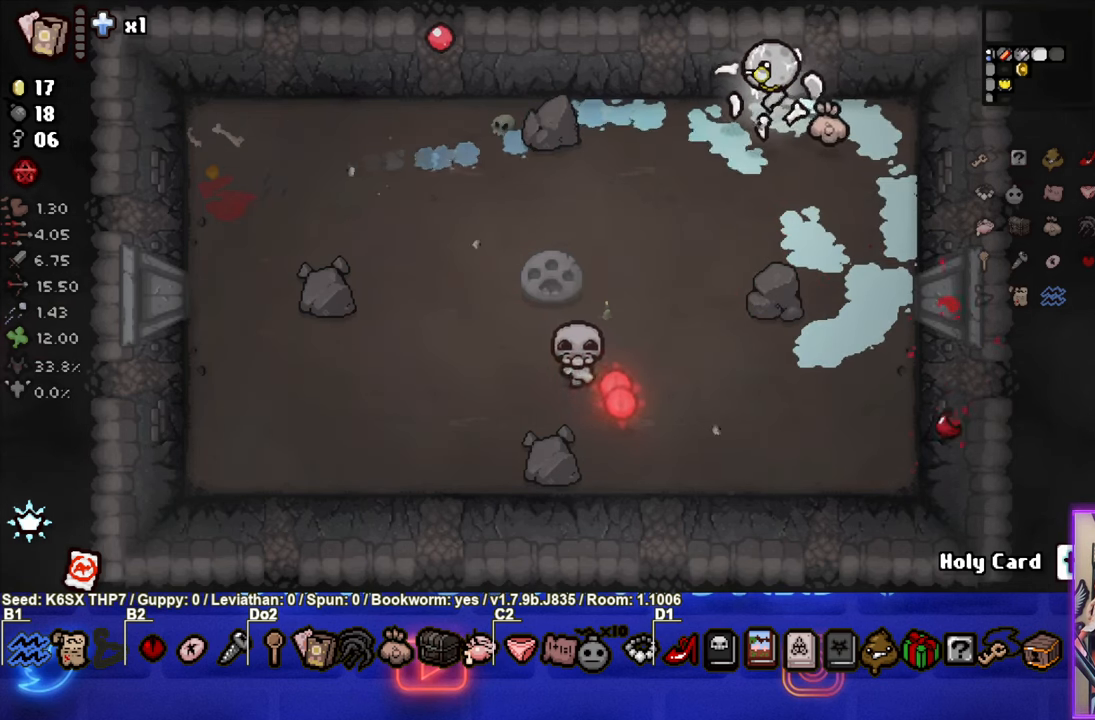
{"buttons": [], "left_stick": "center", "events": [[66, "left_stick", "up-right"], [233, "left_stick", "center"]]}
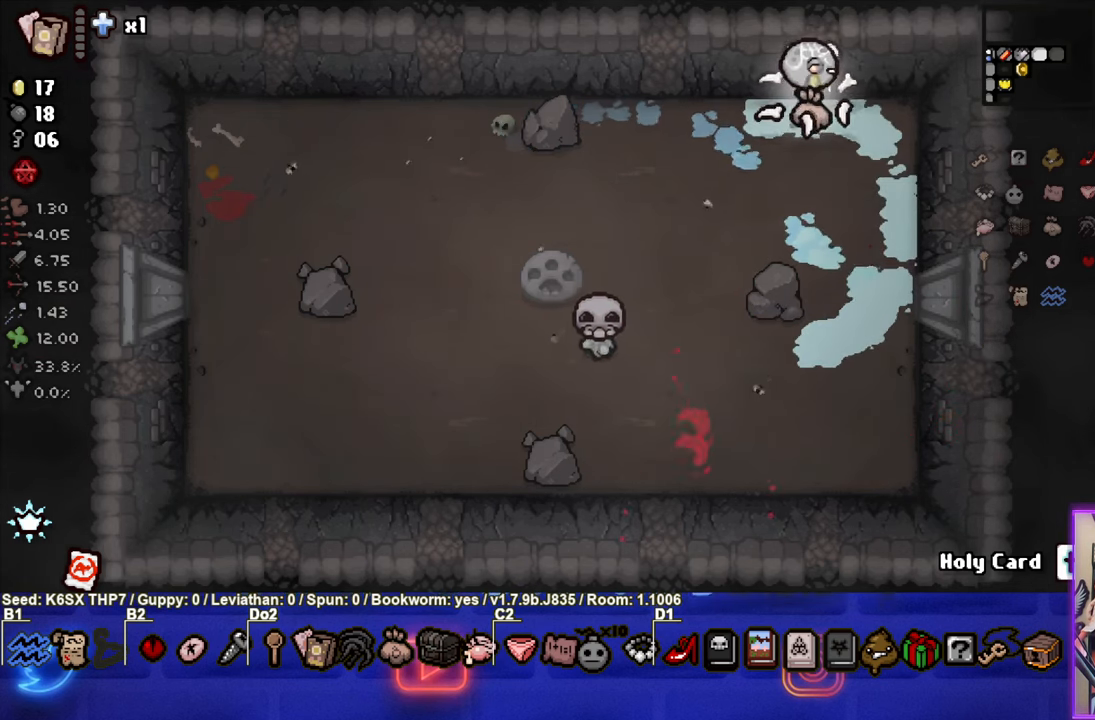
{"buttons": [], "left_stick": "center", "events": [[150, "left_stick", "down"], [400, "left_stick", "center"]]}
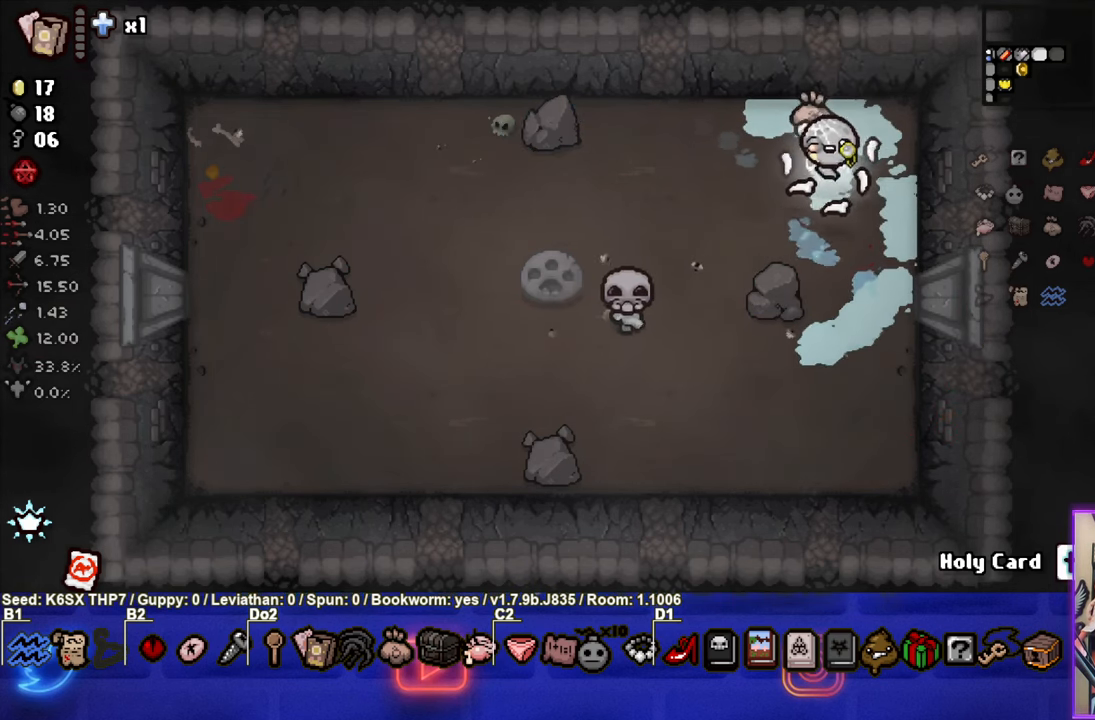
{"buttons": [], "left_stick": "center", "events": []}
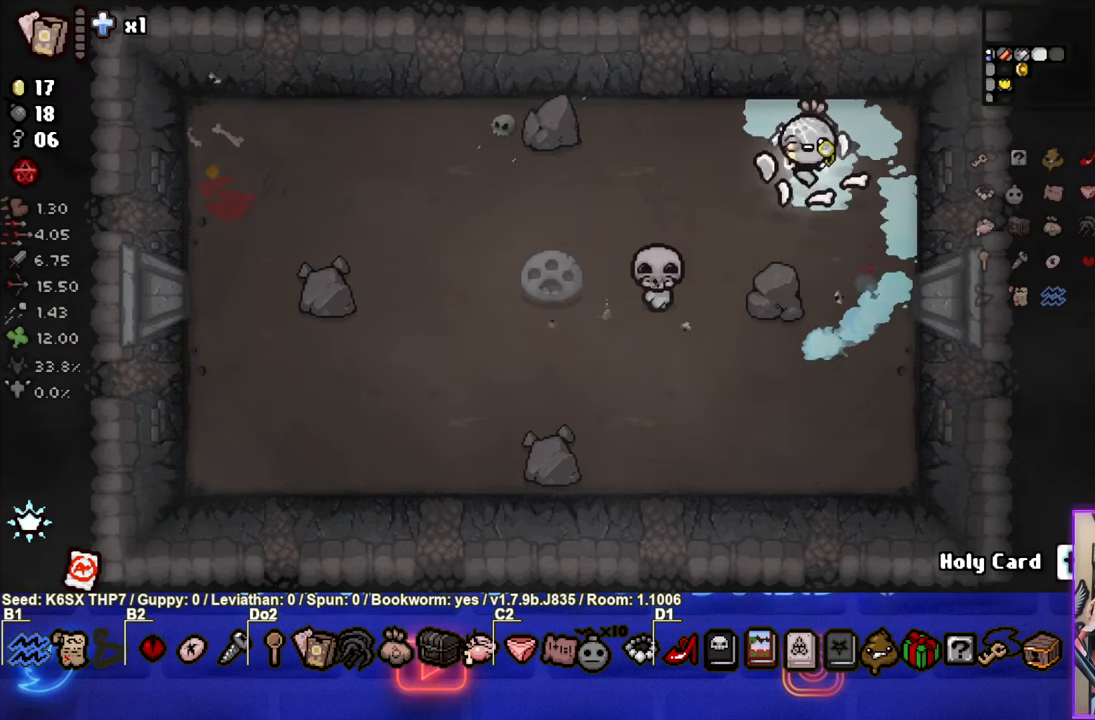
{"buttons": [], "left_stick": "down-right", "events": [[166, "left_stick", "down-right"], [300, "left_stick", "center"], [483, "left_stick", "down-right"]]}
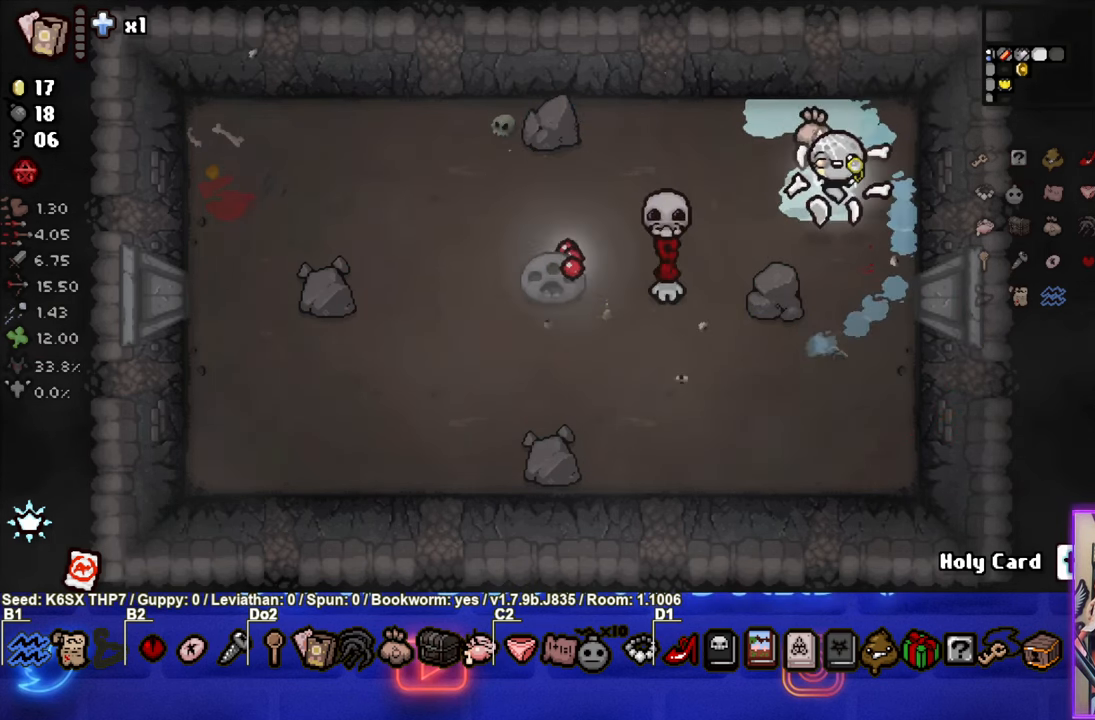
{"buttons": [], "left_stick": "down", "events": [[33, "SQUARE", "down"], [200, "left_stick", "center"], [250, "left_stick", "down-right"], [450, "left_stick", "down"], [500, "SQUARE", "up"]]}
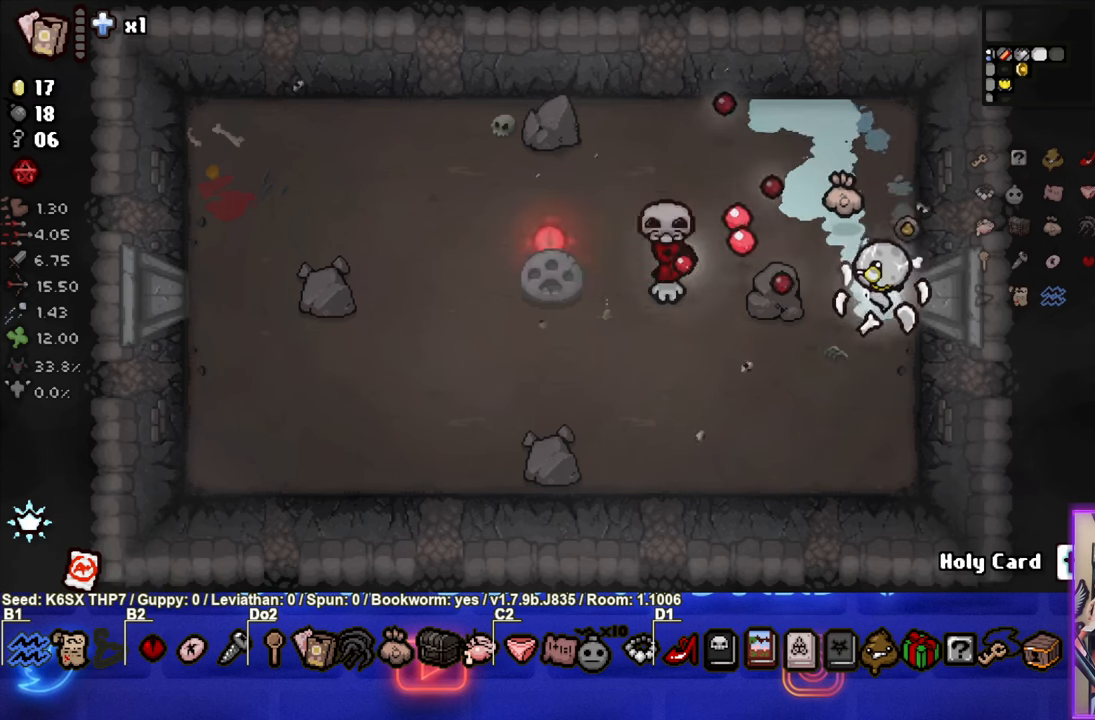
{"buttons": [], "left_stick": "down-left", "events": [[333, "left_stick", "down-left"]]}
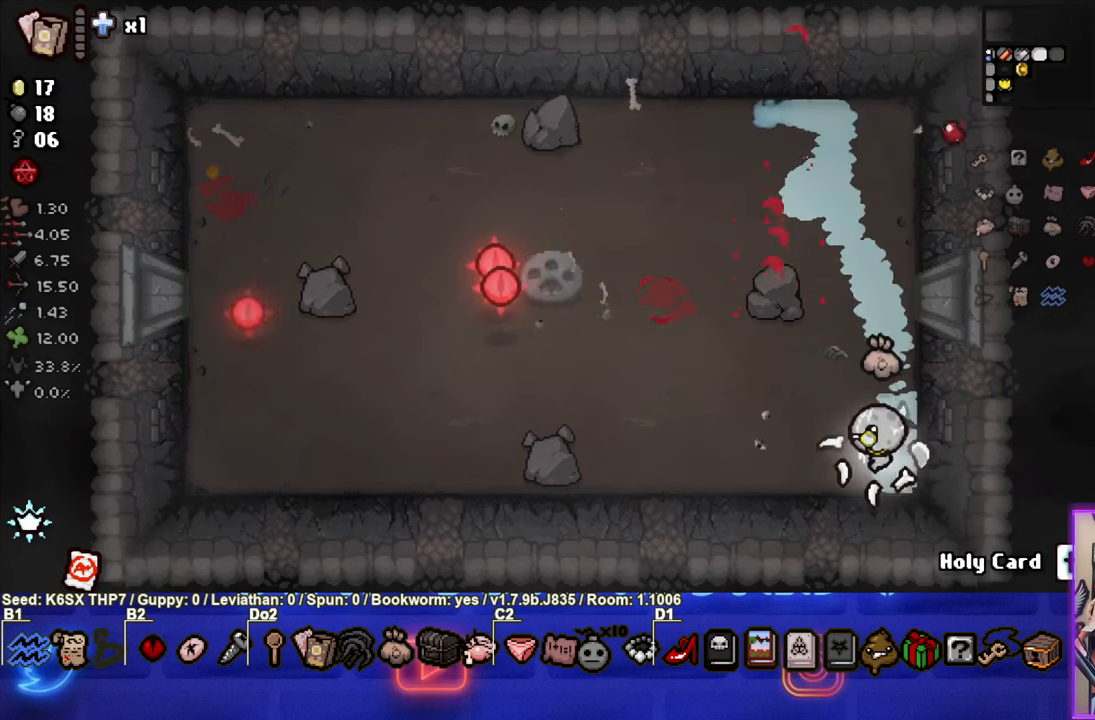
{"buttons": [], "left_stick": "left", "events": [[17, "left_stick", "left"]]}
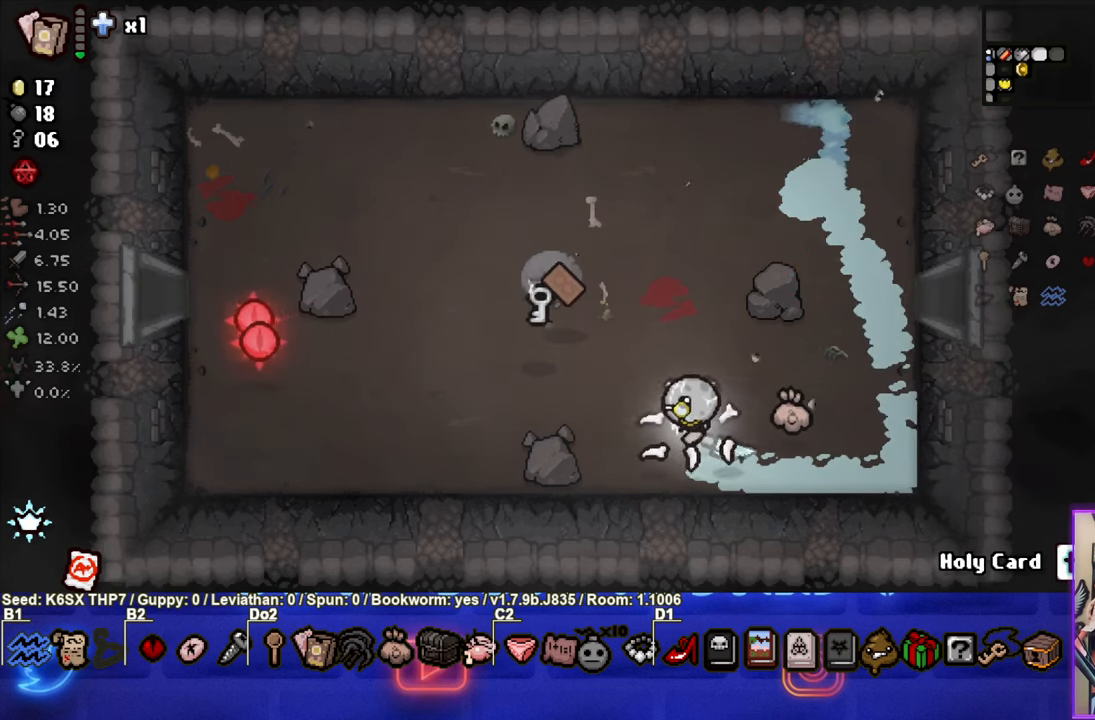
{"buttons": [], "left_stick": "up-left", "events": [[417, "left_stick", "up-left"]]}
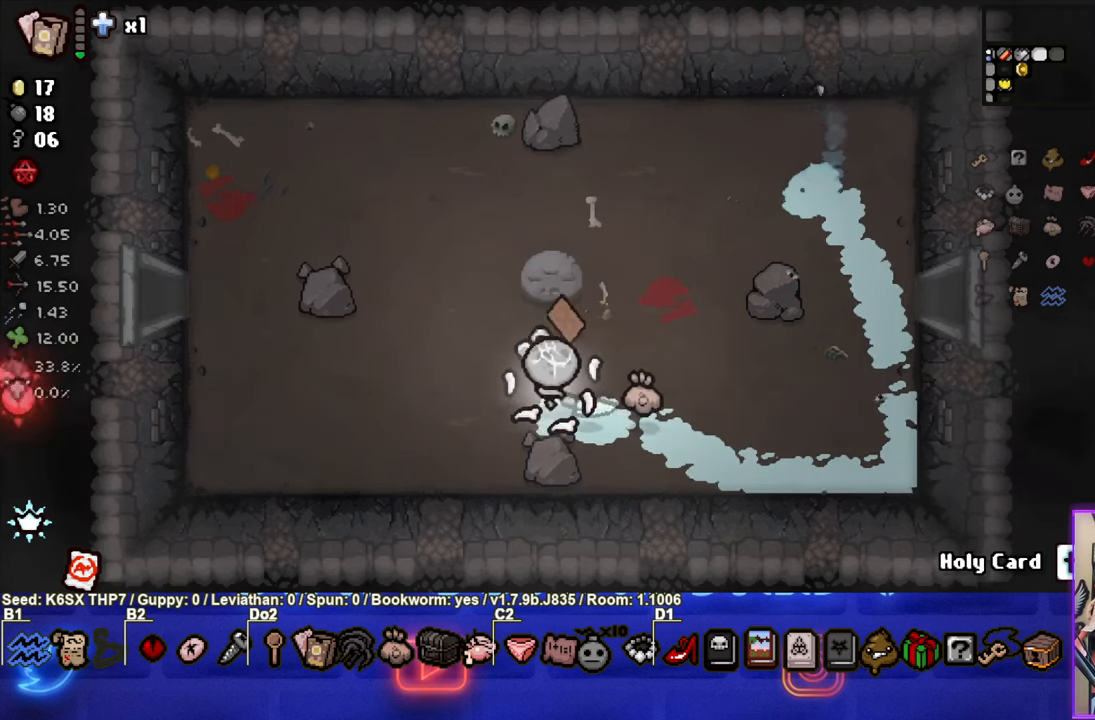
{"buttons": [], "left_stick": "right", "events": [[167, "left_stick", "down"], [417, "left_stick", "right"]]}
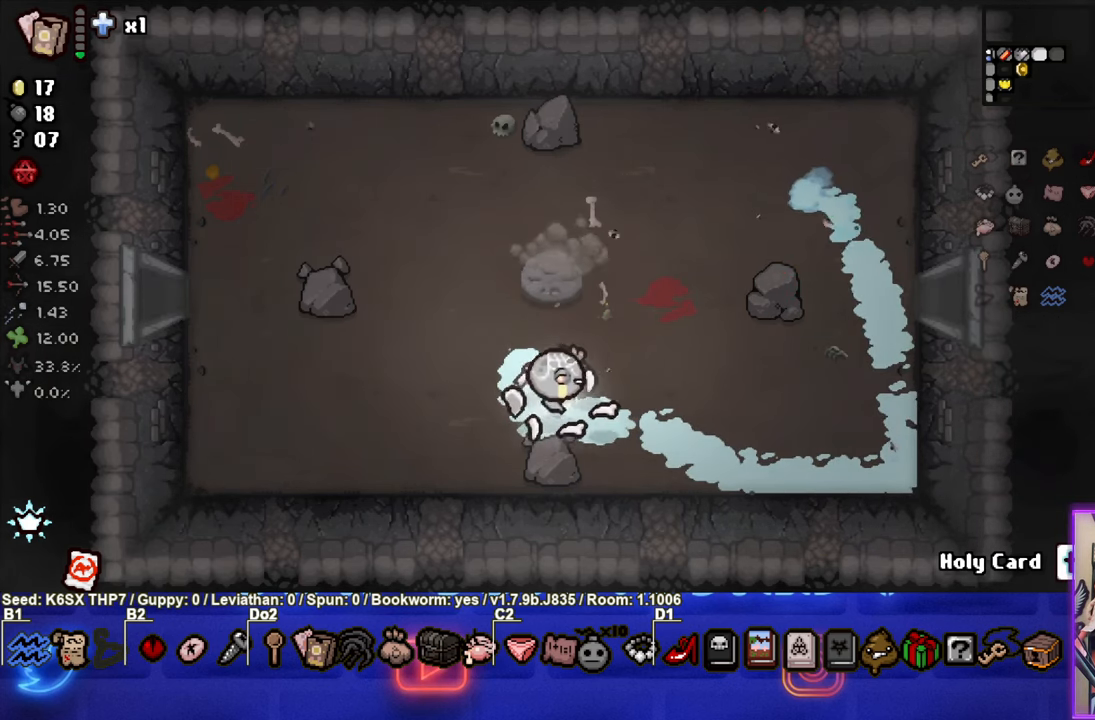
{"buttons": [], "left_stick": "up-right", "events": [[167, "left_stick", "up-right"]]}
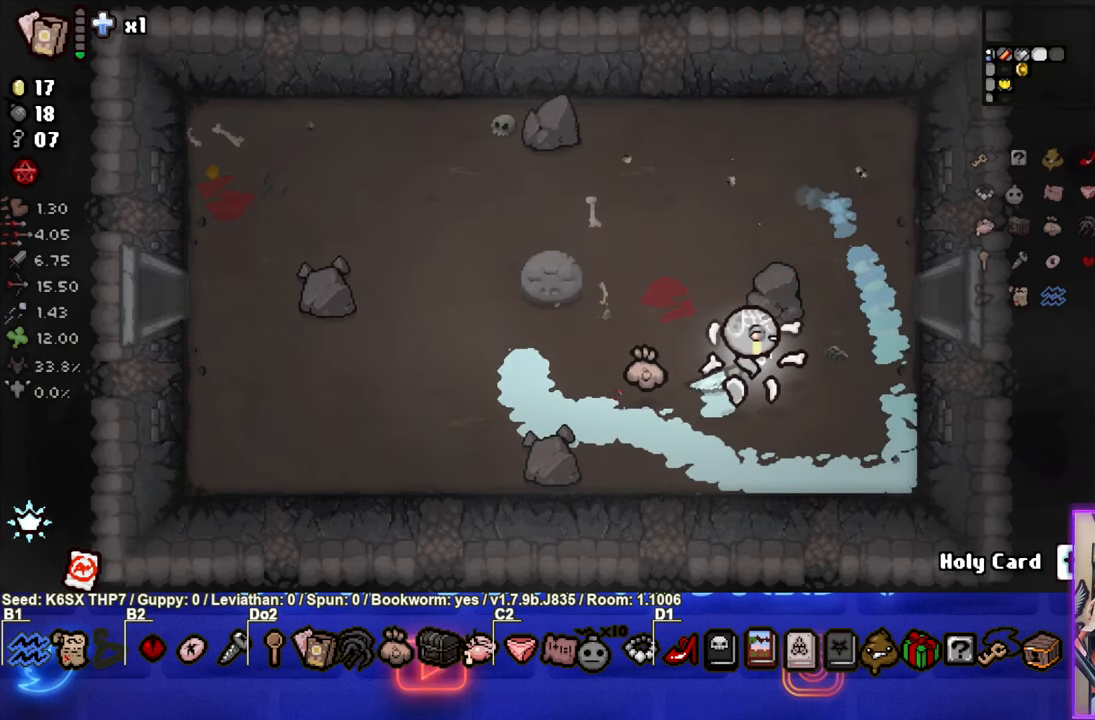
{"buttons": [], "left_stick": "right", "events": [[283, "left_stick", "right"]]}
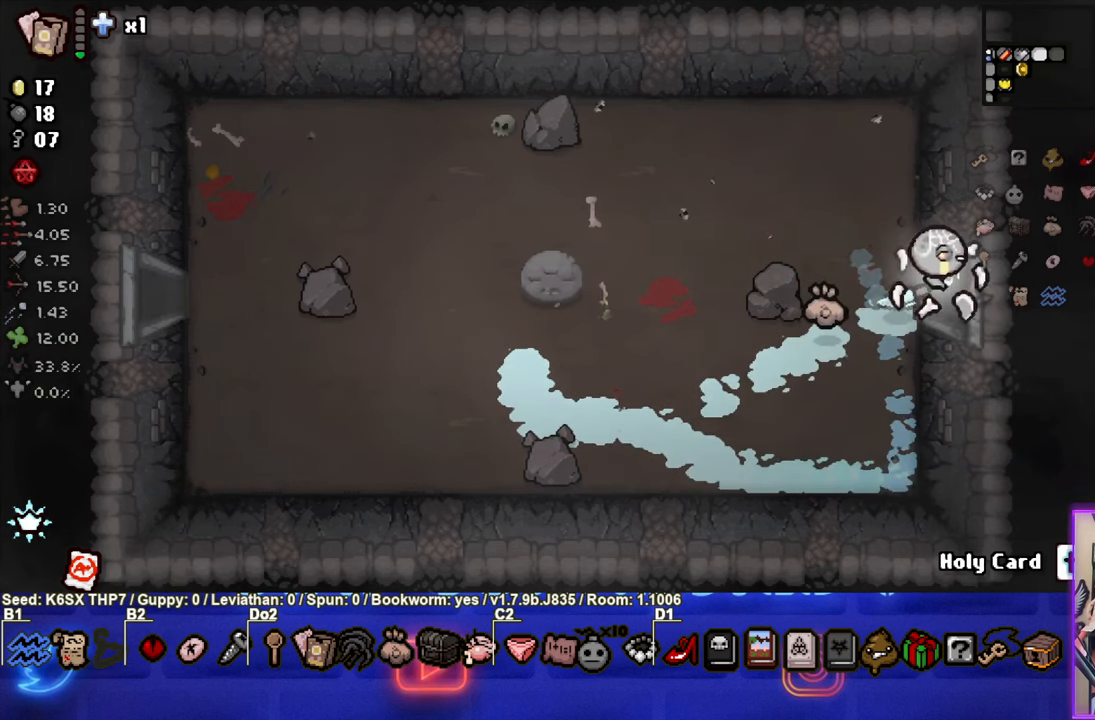
{"buttons": ["CIRCLE"], "left_stick": "center", "events": [[200, "left_stick", "center"], [333, "CIRCLE", "down"]]}
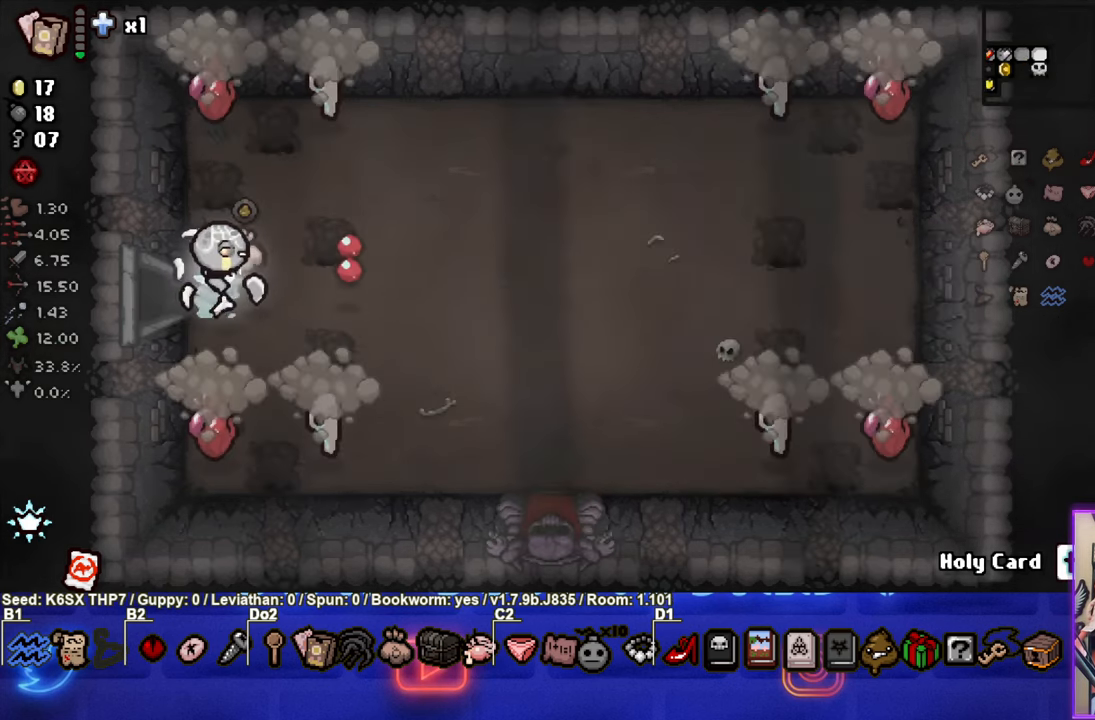
{"buttons": ["TRIANGLE"], "left_stick": "up-left", "events": [[100, "left_stick", "up-right"], [183, "CIRCLE", "up"], [367, "TRIANGLE", "down"], [367, "left_stick", "up-left"]]}
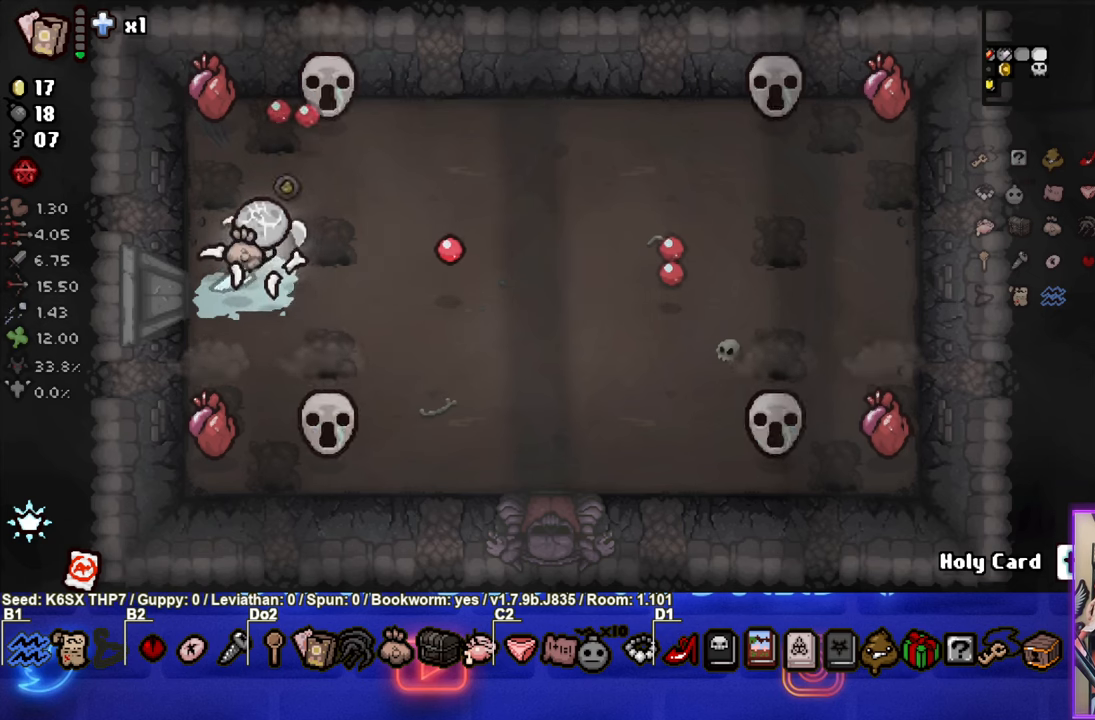
{"buttons": ["TRIANGLE"], "left_stick": "center", "events": [[117, "left_stick", "center"]]}
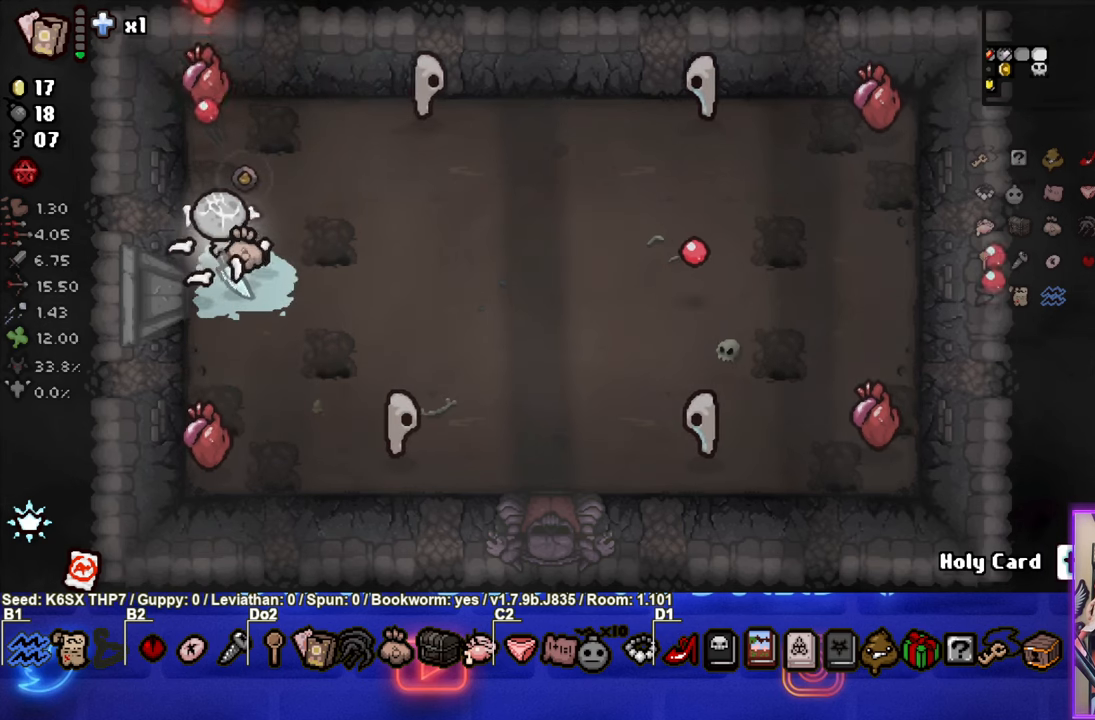
{"buttons": ["TRIANGLE"], "left_stick": "center", "events": []}
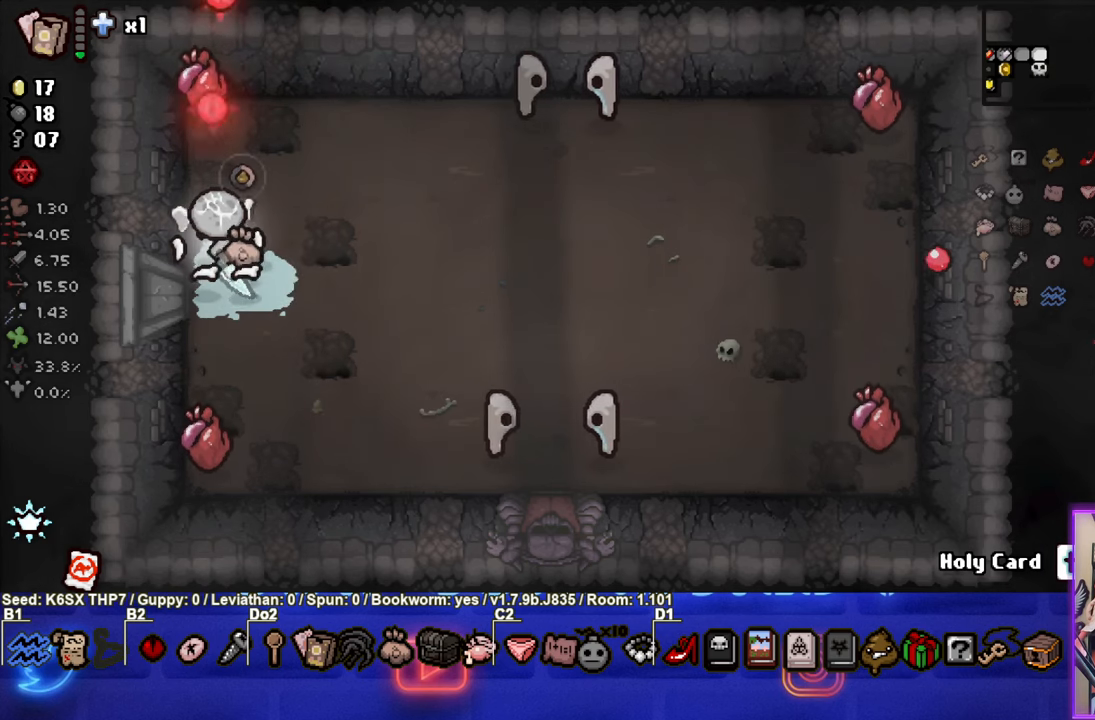
{"buttons": ["TRIANGLE"], "left_stick": "center", "events": []}
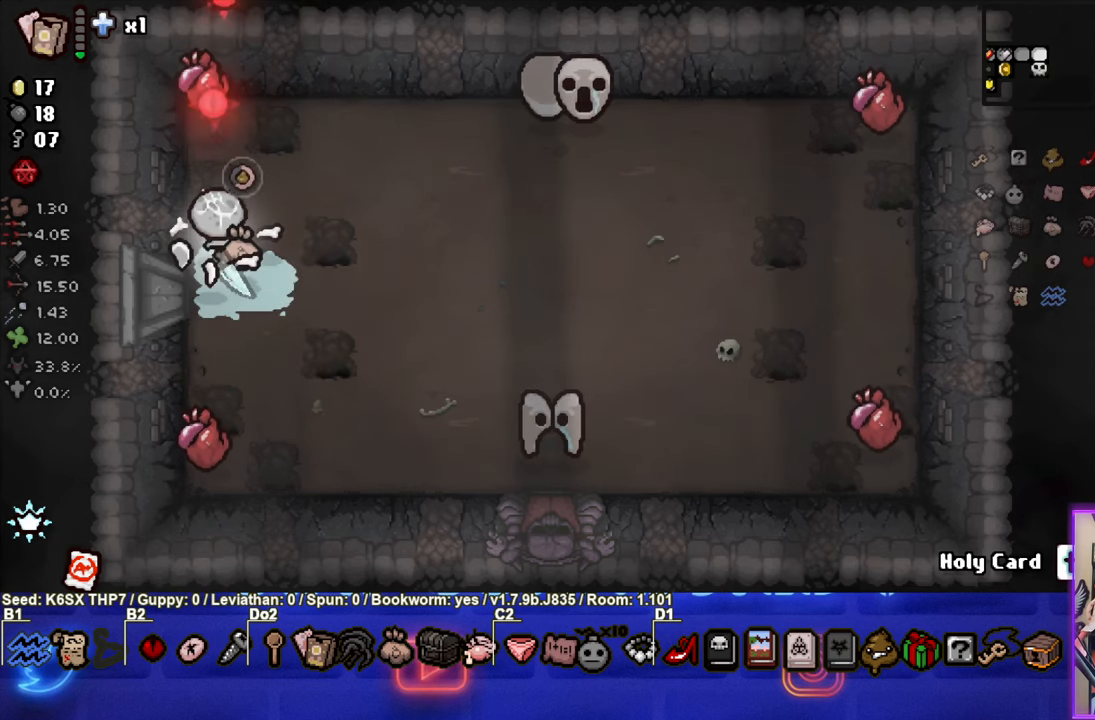
{"buttons": ["CROSS"], "left_stick": "center", "events": [[200, "TRIANGLE", "up"], [400, "CROSS", "down"]]}
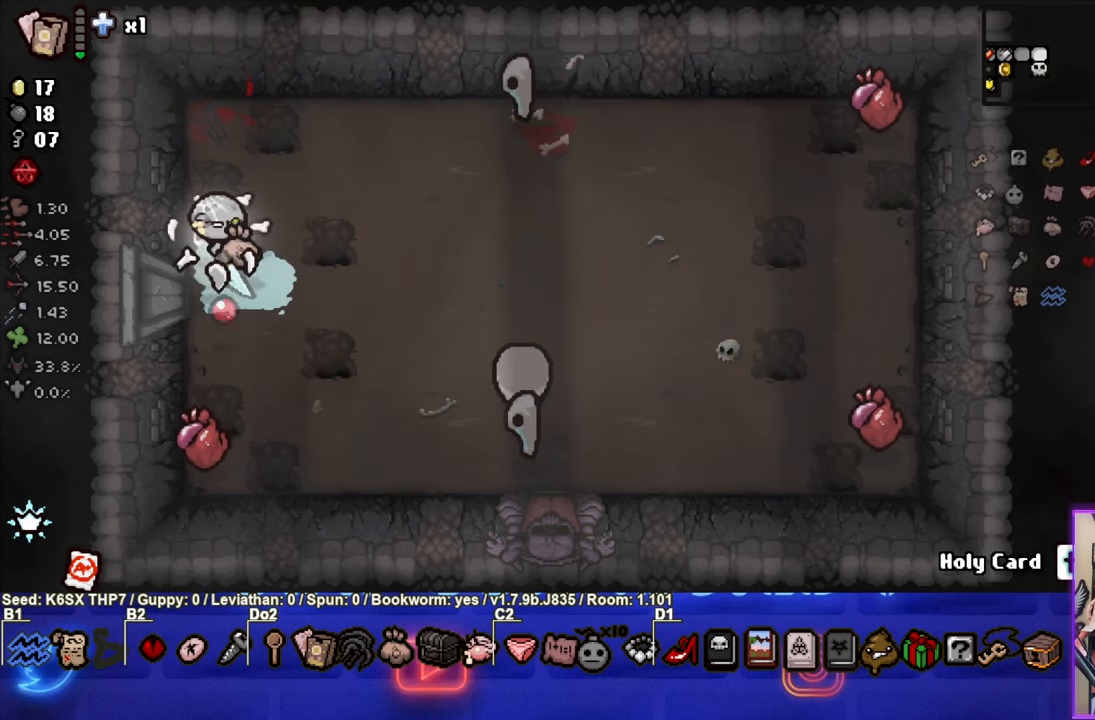
{"buttons": ["CROSS"], "left_stick": "center", "events": []}
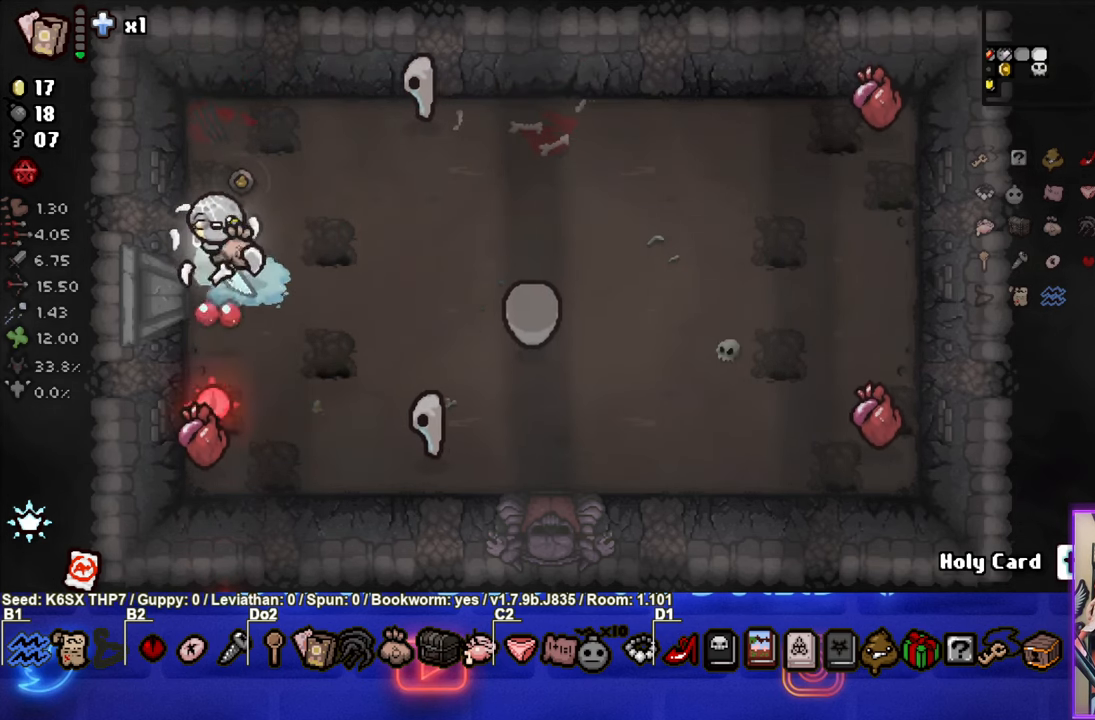
{"buttons": ["CROSS"], "left_stick": "center", "events": []}